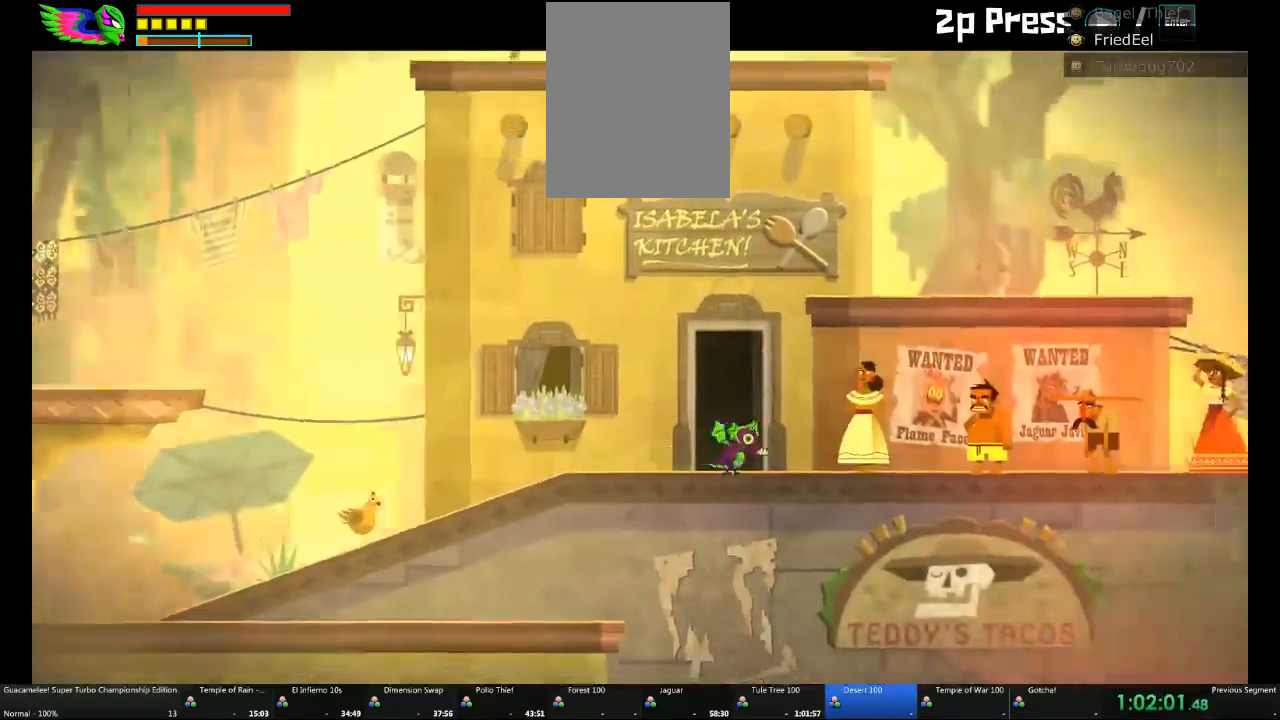
Gameplay with a controller (Xbox layout); each line is a JSON object with the inputs held at the frame after it (dt_ms = milliseconds from this image to that frame). "events" lists button and stick changes between this image and that frame as [ms after this image, input, new state], when the widget could be followed in between. Not read: L2 L3 R3.
{"dt_ms": 500, "buttons": [], "left_stick": "center", "right_stick": "center", "events": []}
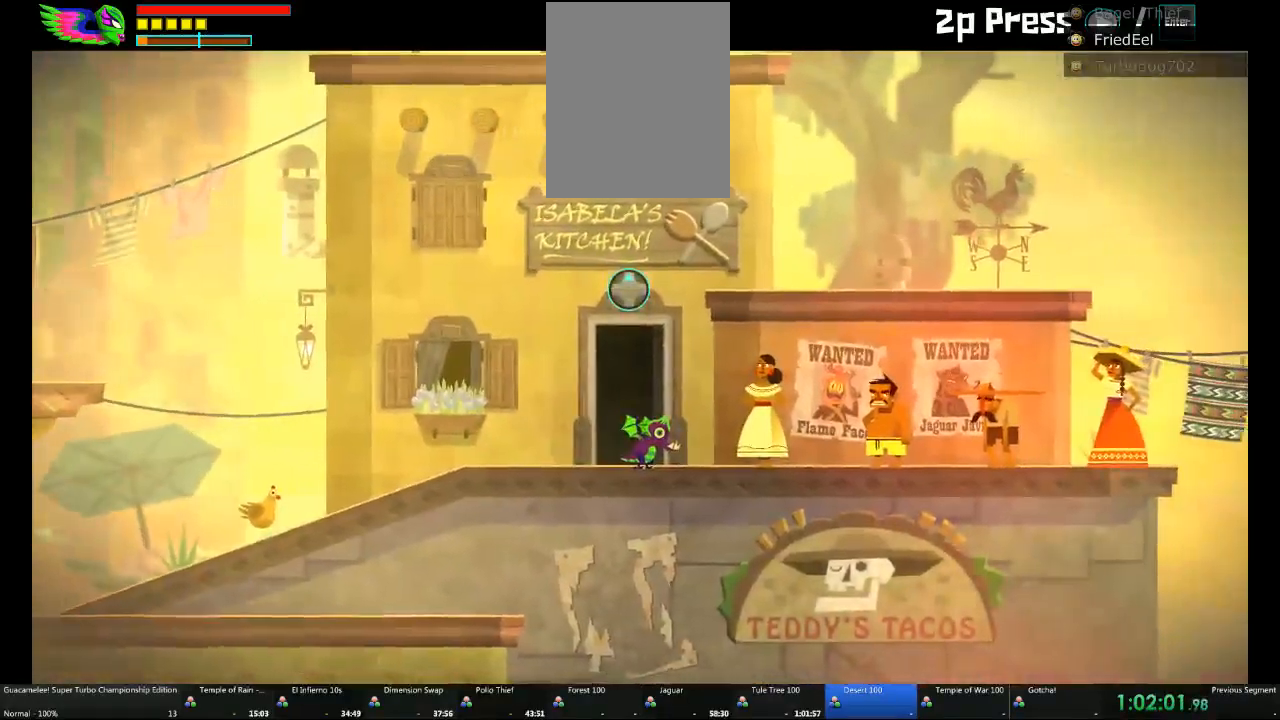
{"dt_ms": 500, "buttons": [], "left_stick": "center", "right_stick": "center", "events": [[183, "left_stick", "up"], [317, "left_stick", "center"]]}
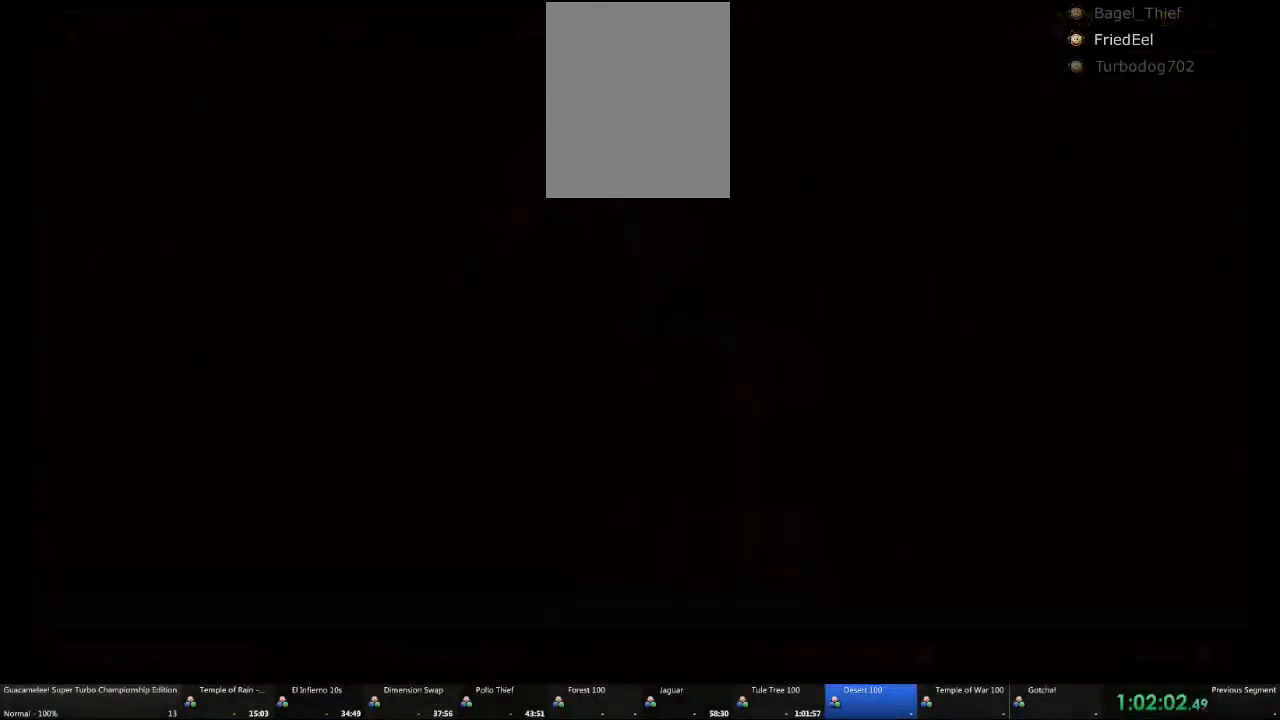
{"dt_ms": 500, "buttons": [], "left_stick": "center", "right_stick": "center"}
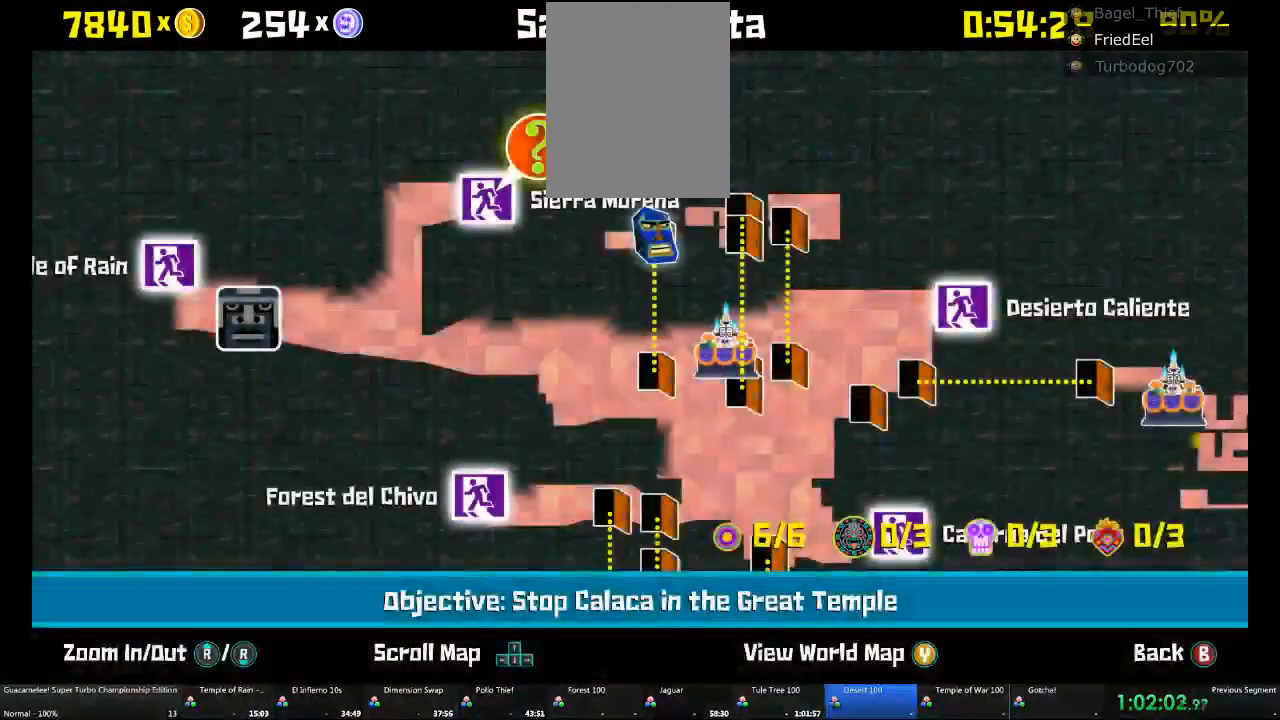
{"dt_ms": 500, "buttons": [], "left_stick": "center", "right_stick": "center", "events": []}
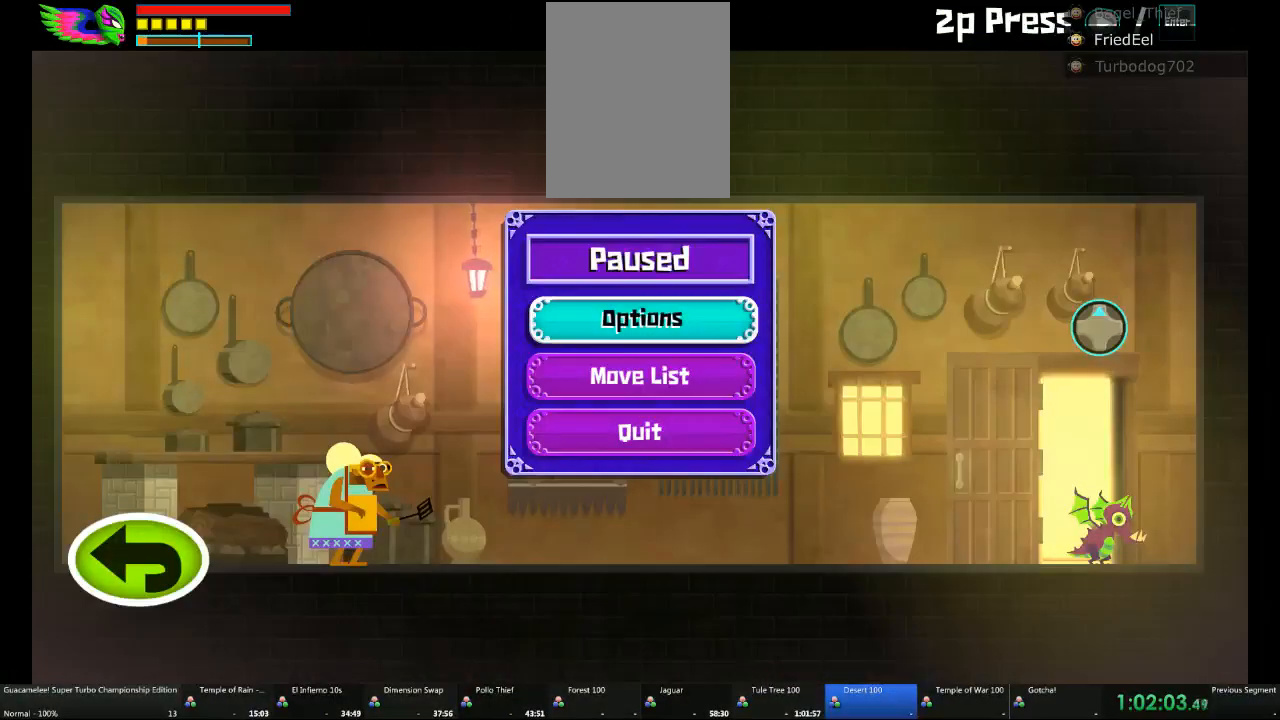
{"dt_ms": 500, "buttons": ["X"], "left_stick": "center", "right_stick": "center", "events": [[267, "X", "down"]]}
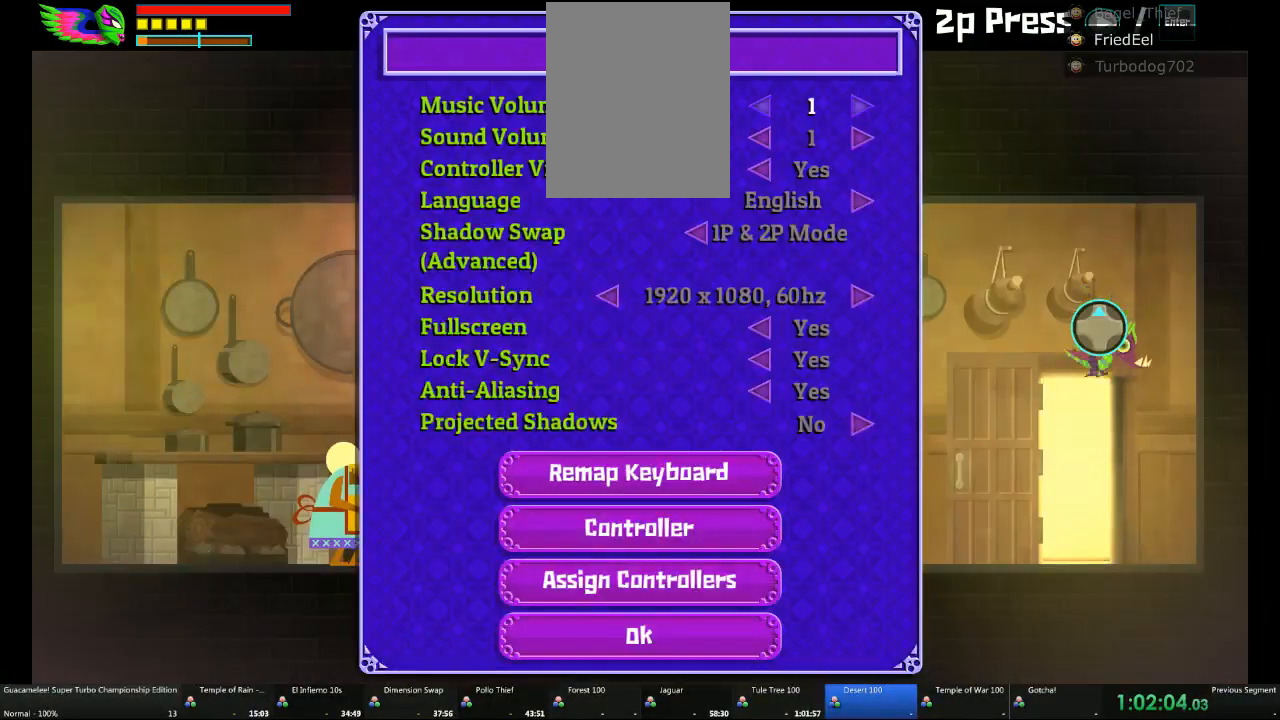
{"dt_ms": 500, "buttons": [], "left_stick": "center", "right_stick": "center", "events": [[233, "X", "up"]]}
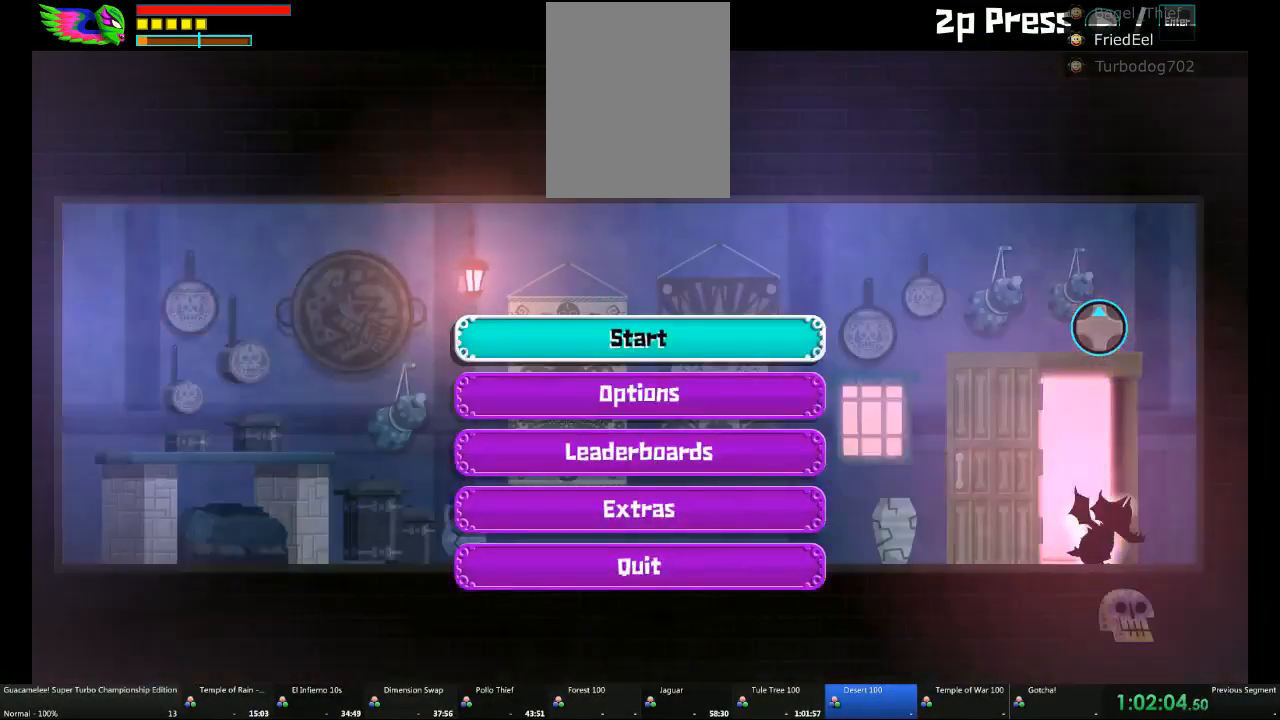
{"dt_ms": 500, "buttons": [], "left_stick": "center", "right_stick": "center", "events": [[383, "DPAD_UP", "down"], [450, "DPAD_UP", "up"]]}
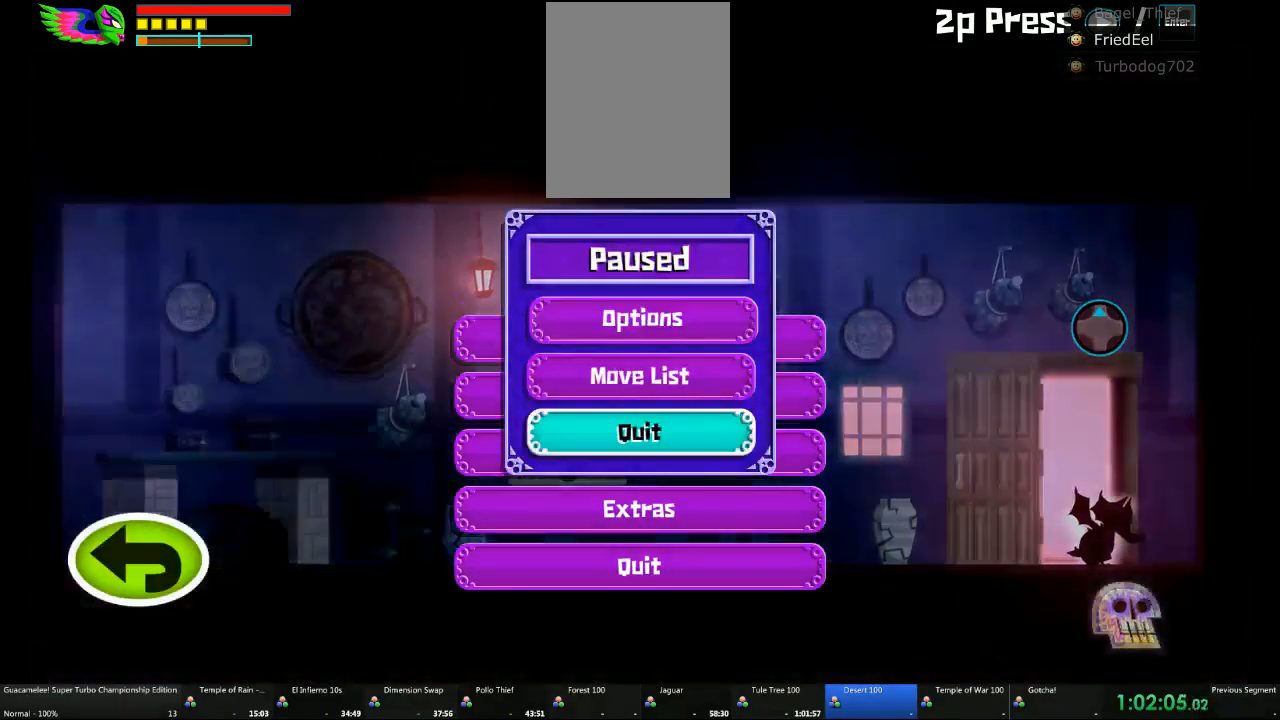
{"dt_ms": 1000, "buttons": [], "left_stick": "center", "right_stick": "center"}
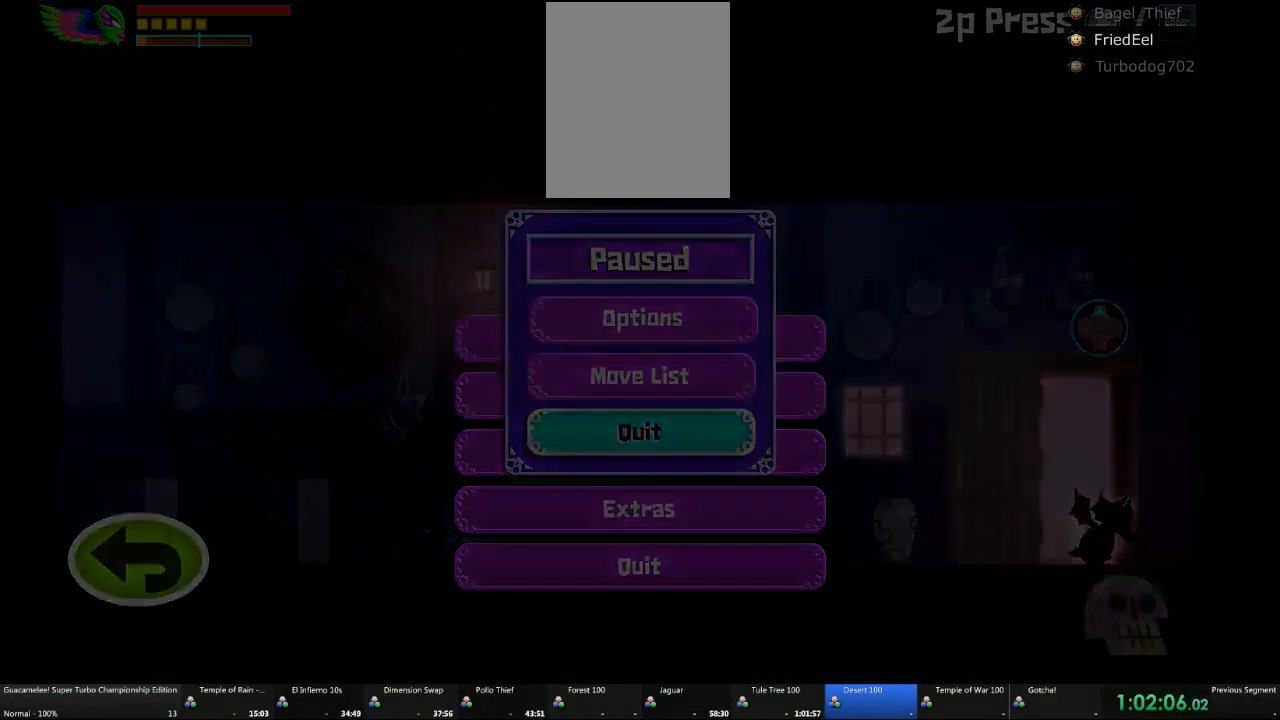
{"dt_ms": 500, "buttons": [], "left_stick": "center", "right_stick": "center", "events": []}
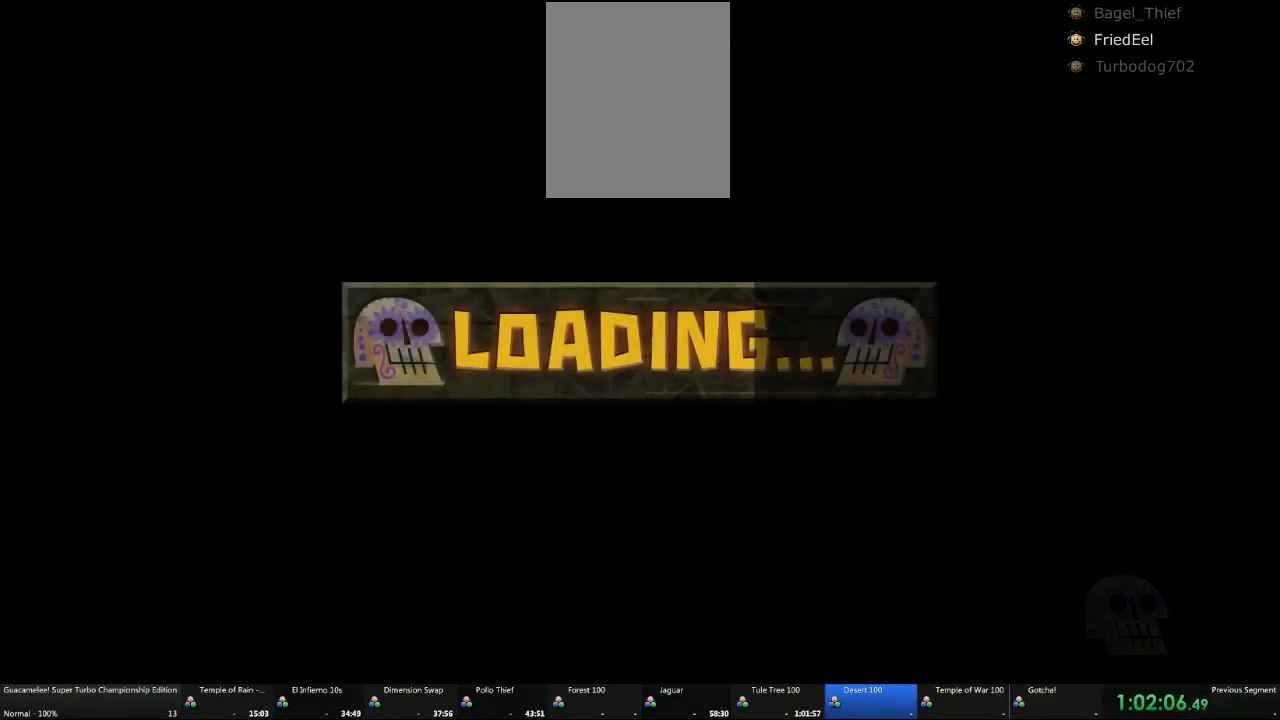
{"dt_ms": 500, "buttons": [], "left_stick": "center", "right_stick": "center", "events": []}
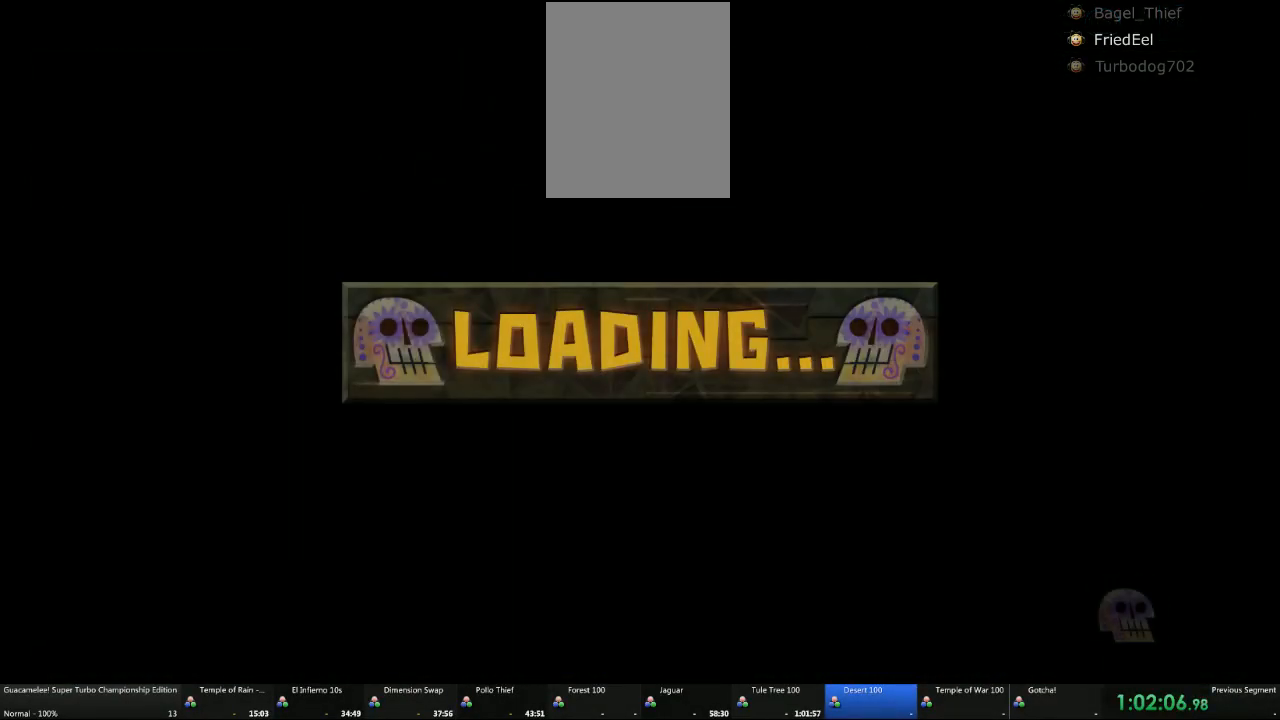
{"dt_ms": 500, "buttons": [], "left_stick": "center", "right_stick": "center", "events": []}
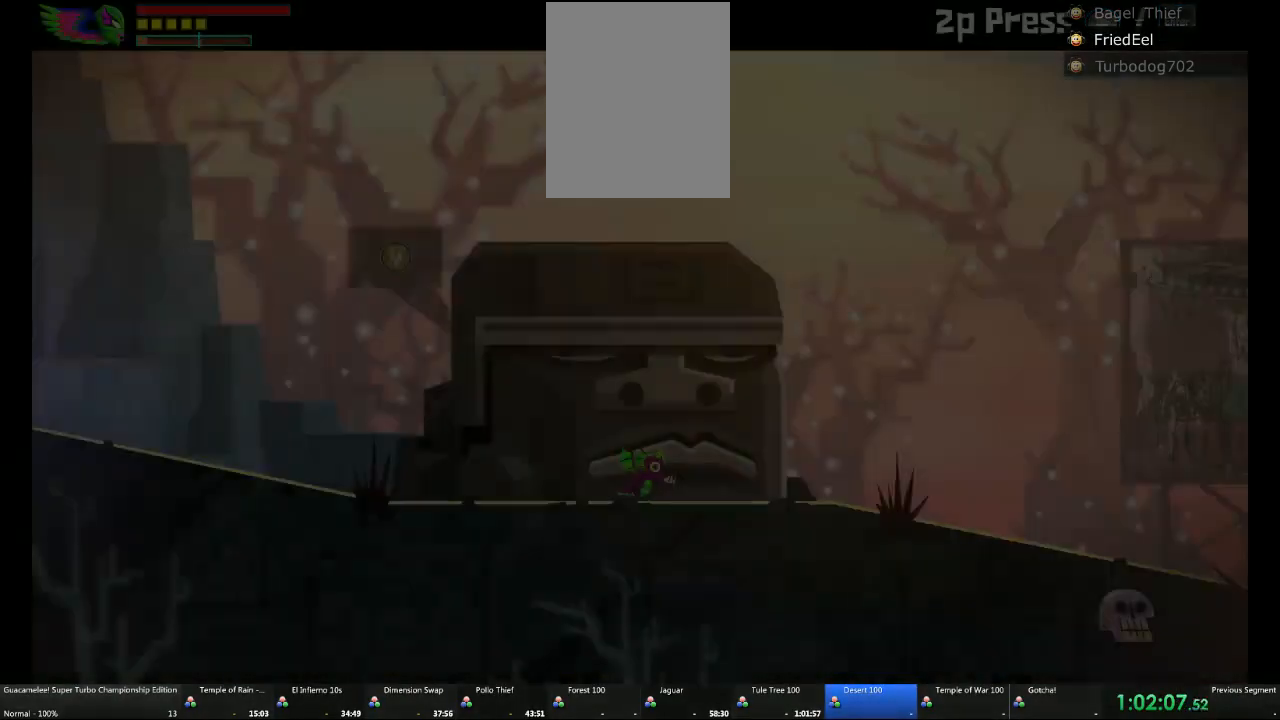
{"dt_ms": 1000, "buttons": [], "left_stick": "center", "right_stick": "center"}
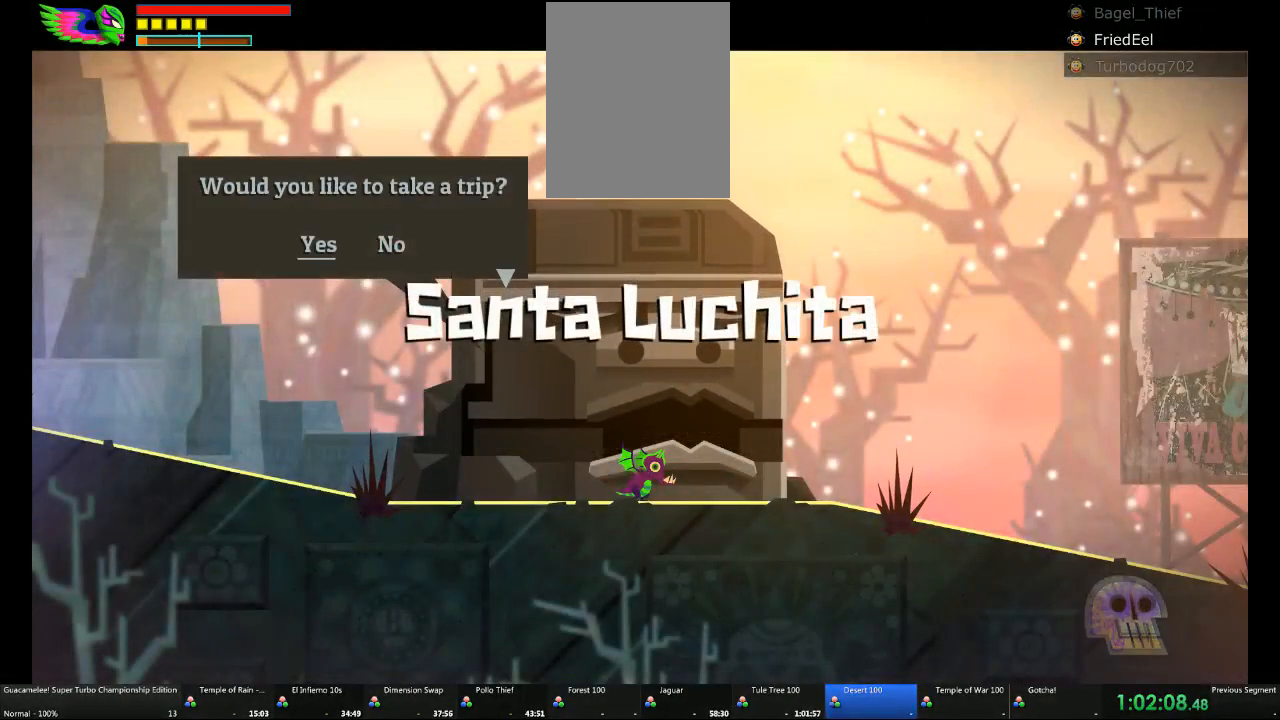
{"dt_ms": 500, "buttons": [], "left_stick": "center", "right_stick": "center", "events": []}
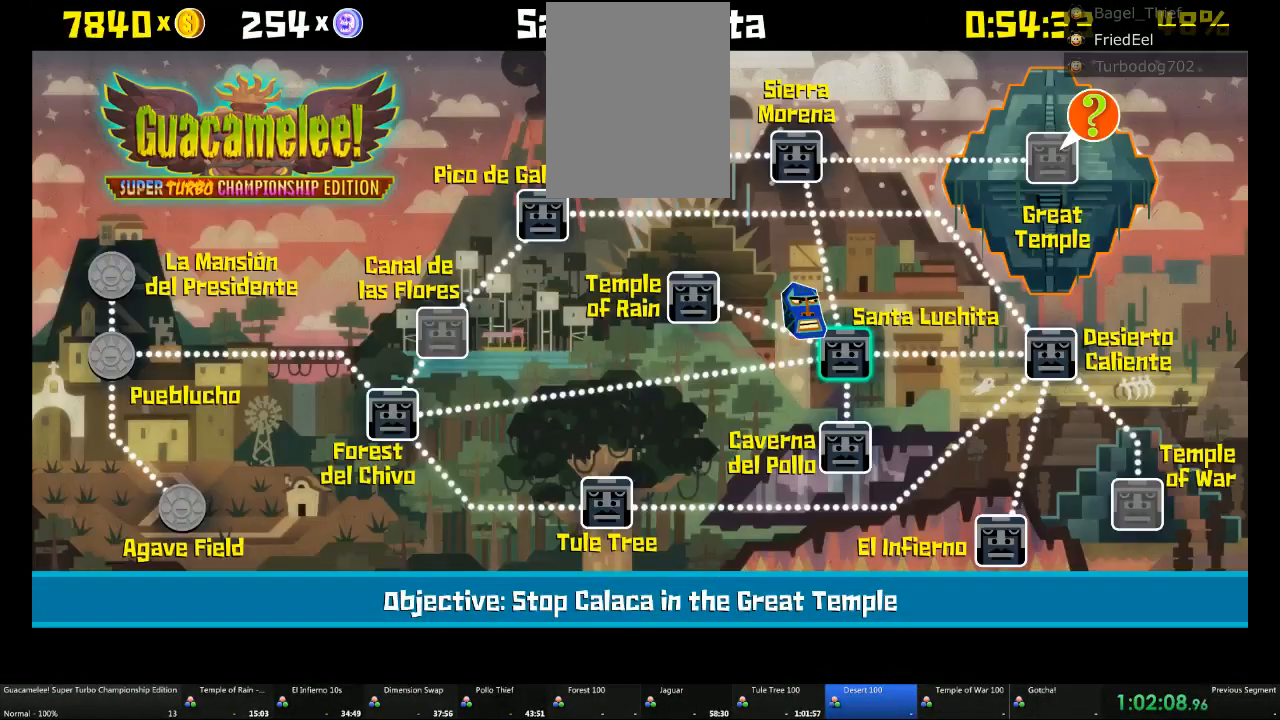
{"dt_ms": 500, "buttons": [], "left_stick": "center", "right_stick": "center", "events": [[300, "DPAD_RIGHT", "down"], [383, "DPAD_RIGHT", "up"]]}
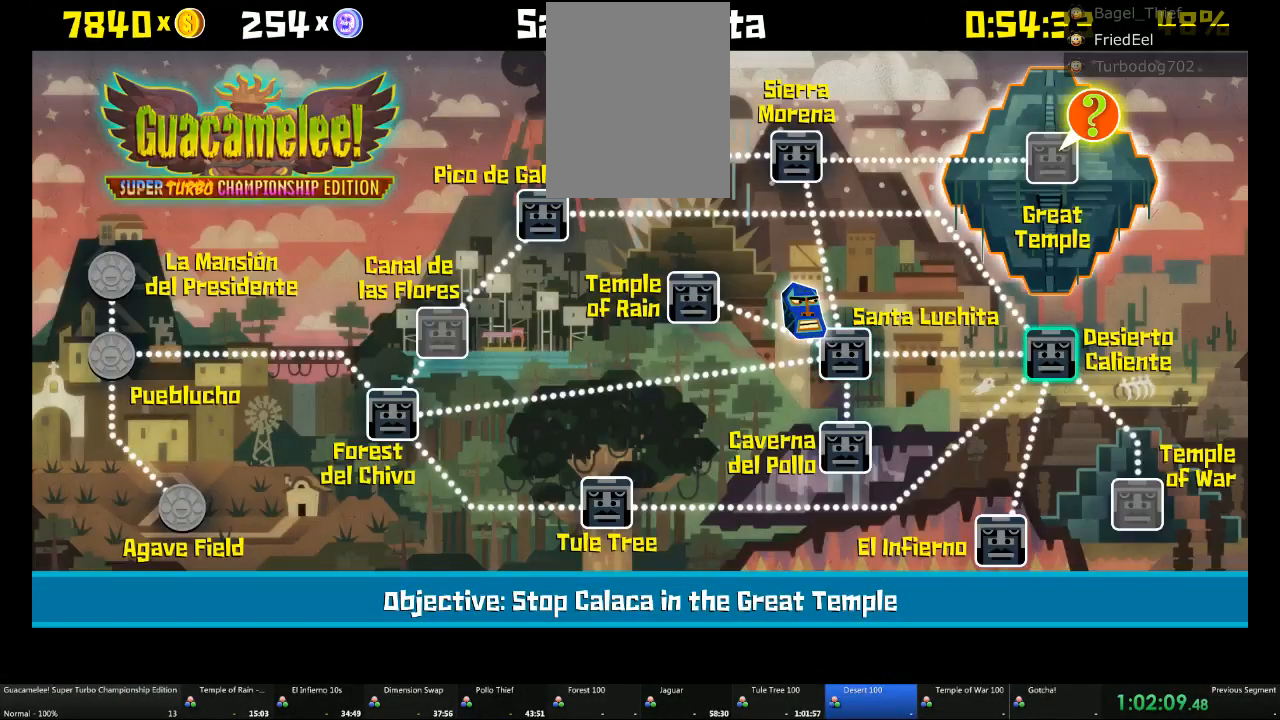
{"dt_ms": 500, "buttons": [], "left_stick": "center", "right_stick": "center", "events": []}
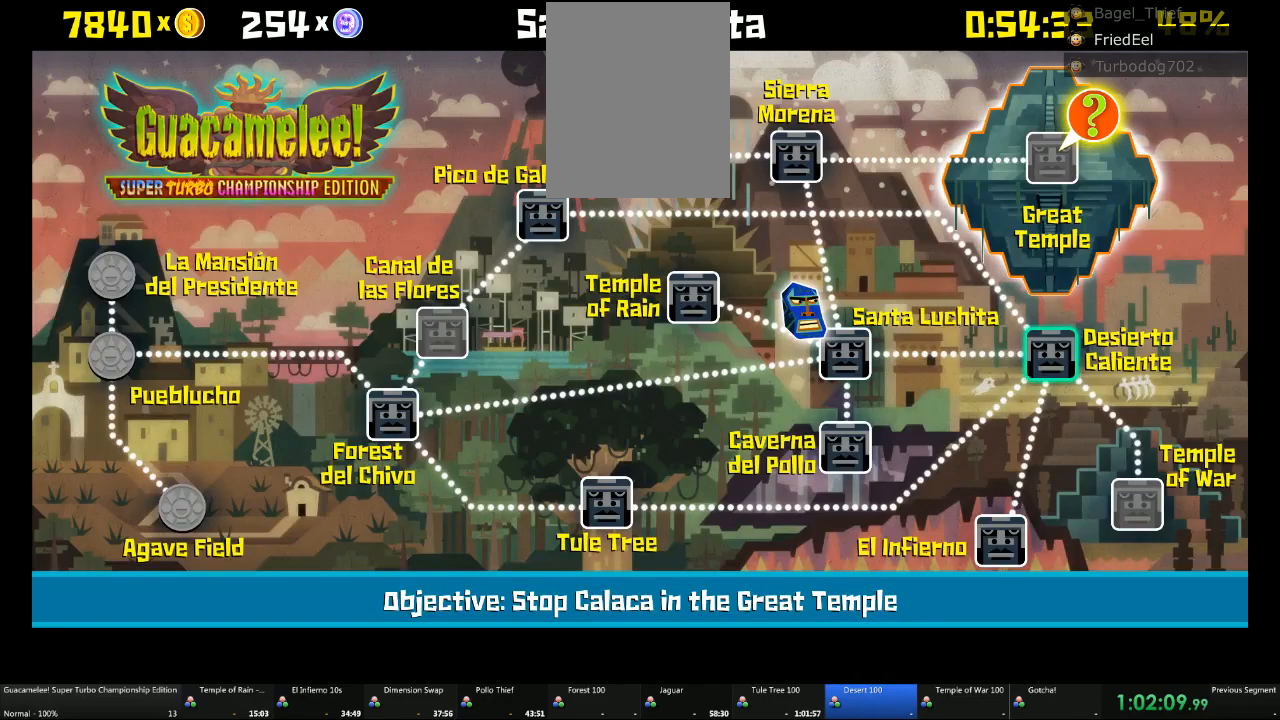
{"dt_ms": 500, "buttons": [], "left_stick": "center", "right_stick": "center", "events": []}
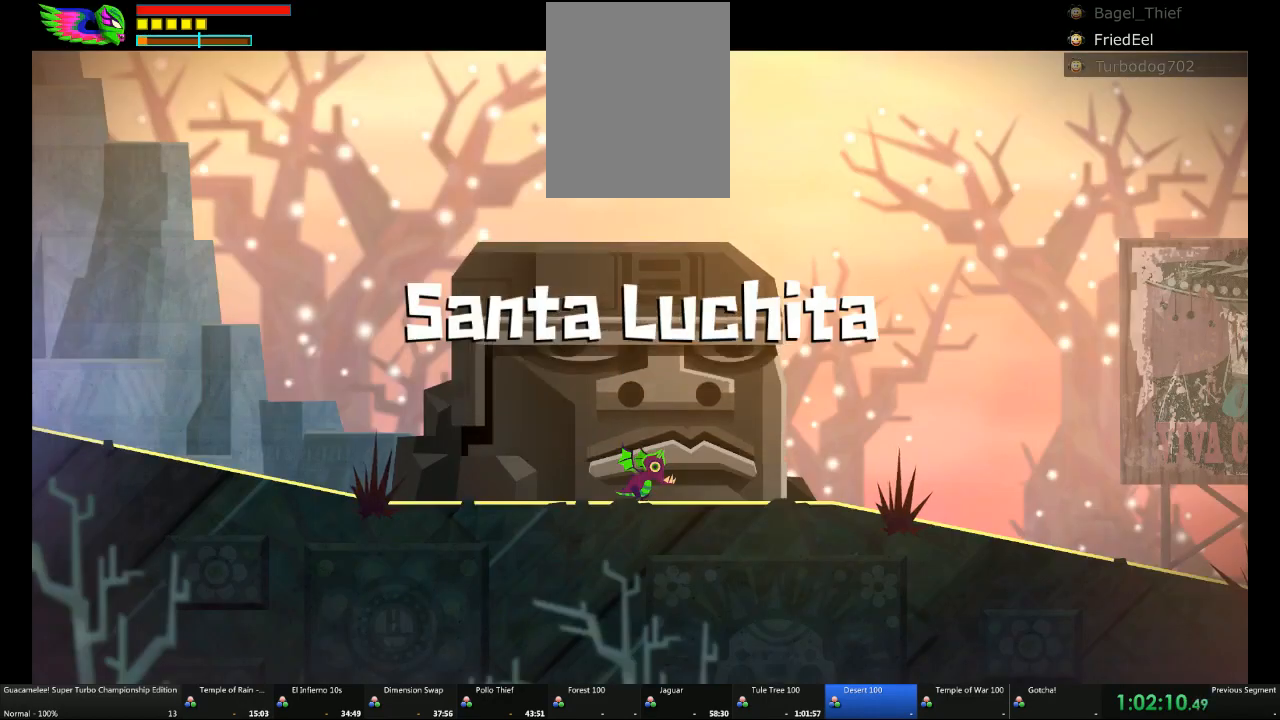
{"dt_ms": 500, "buttons": [], "left_stick": "center", "right_stick": "center", "events": []}
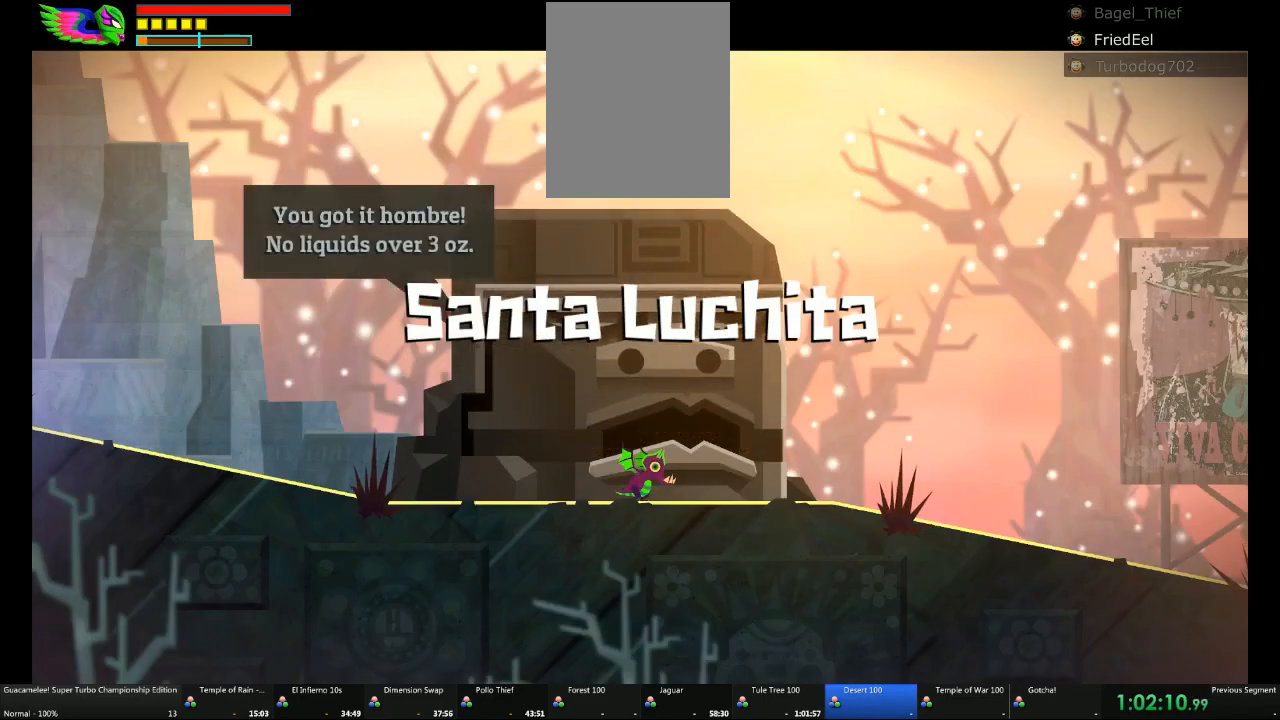
{"dt_ms": 500, "buttons": [], "left_stick": "right", "right_stick": "center", "events": [[433, "left_stick", "right"]]}
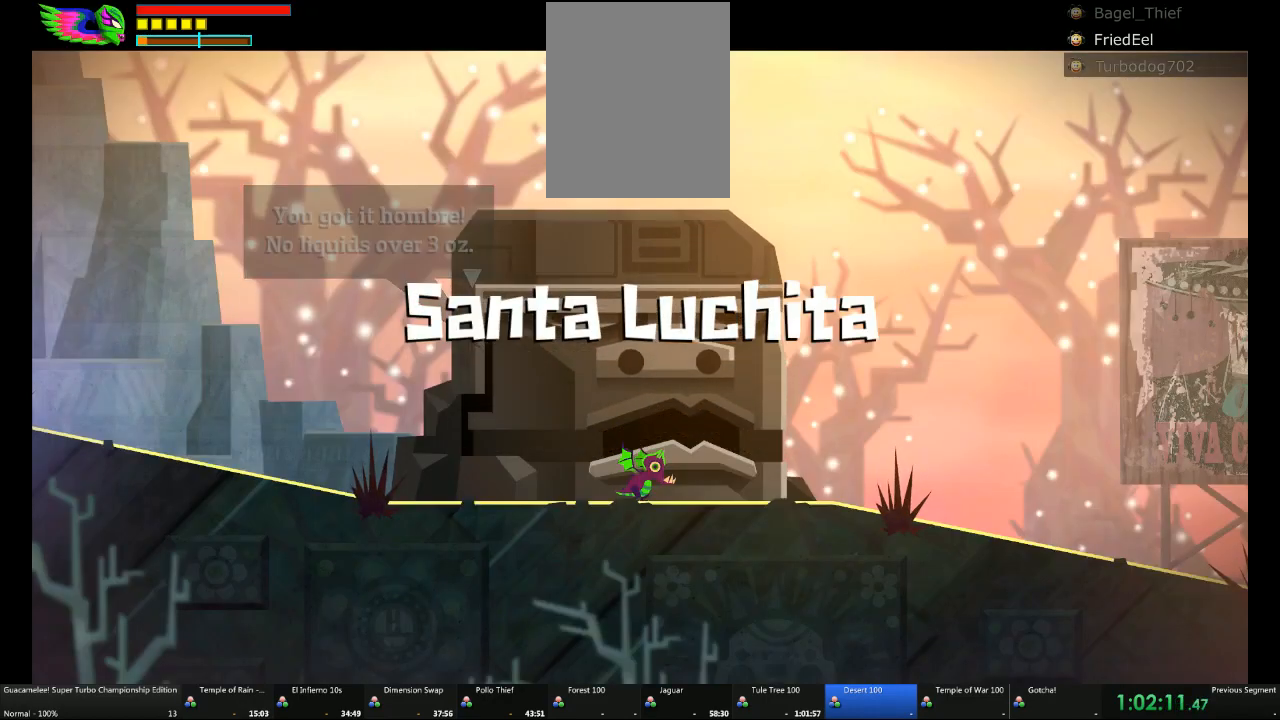
{"dt_ms": 500, "buttons": [], "left_stick": "right", "right_stick": "center", "events": []}
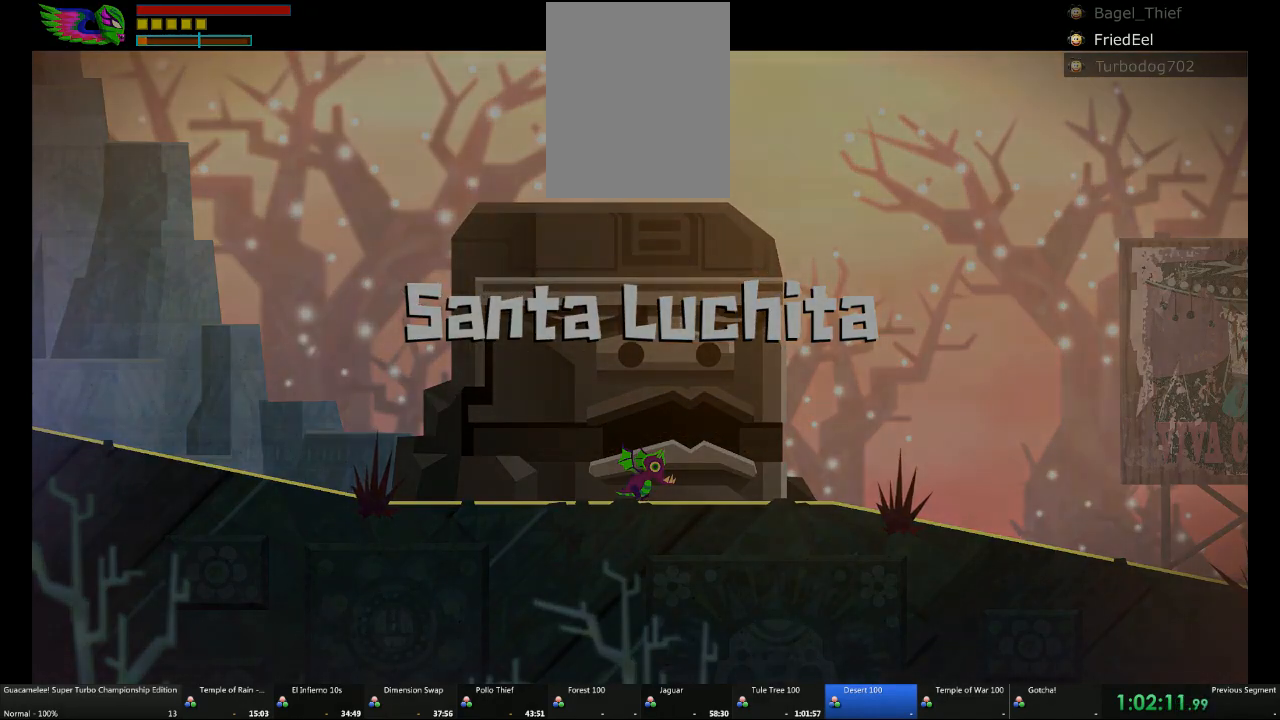
{"dt_ms": 500, "buttons": [], "left_stick": "right", "right_stick": "center", "events": []}
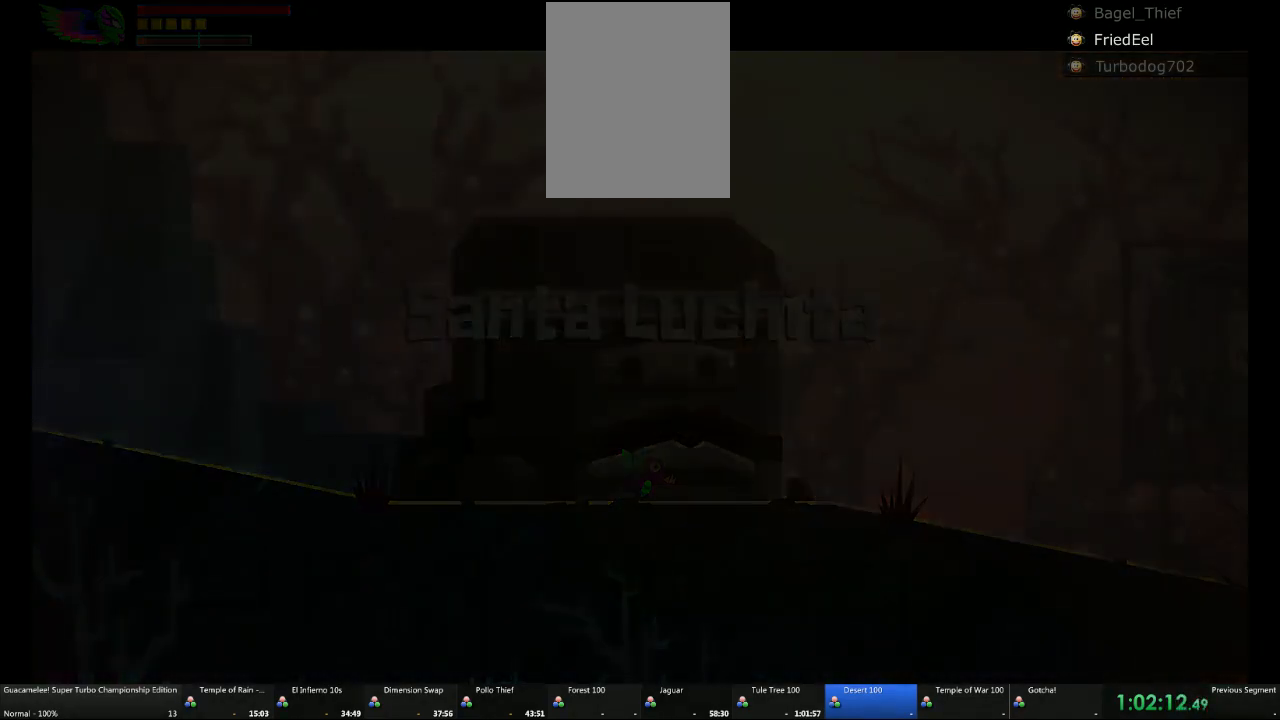
{"dt_ms": 500, "buttons": [], "left_stick": "right", "right_stick": "center", "events": []}
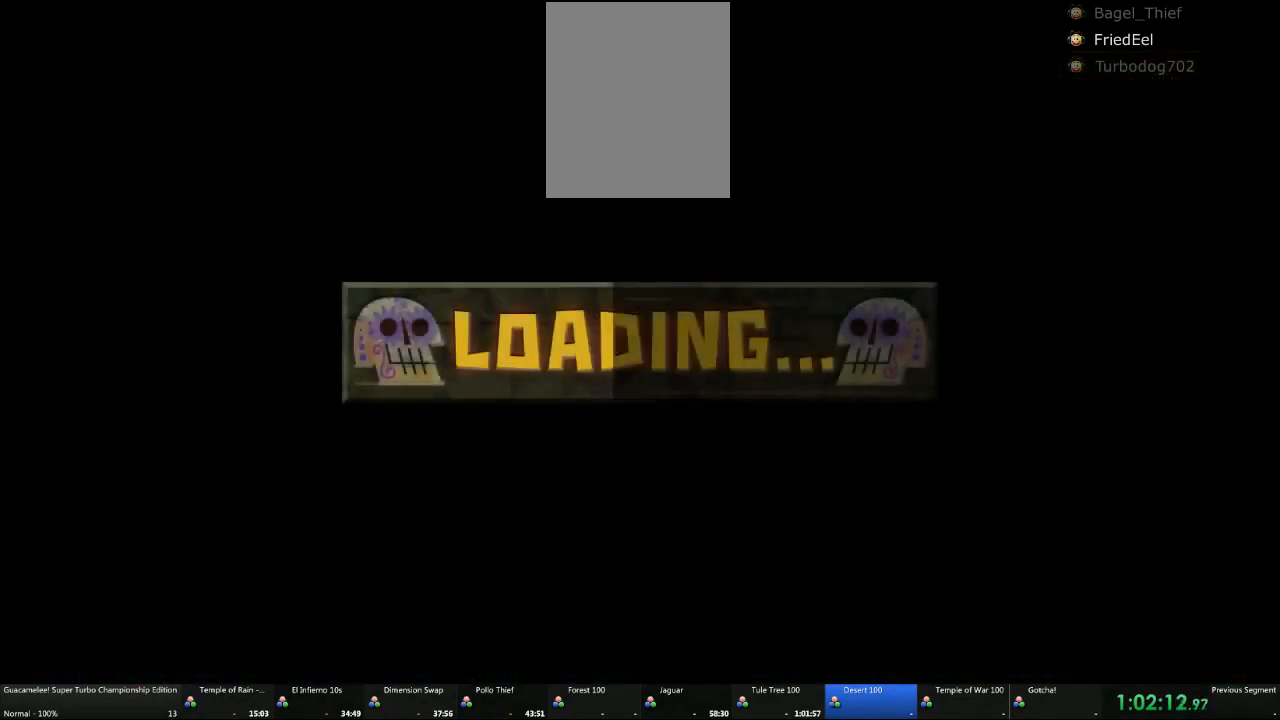
{"dt_ms": 500, "buttons": [], "left_stick": "right", "right_stick": "center", "events": []}
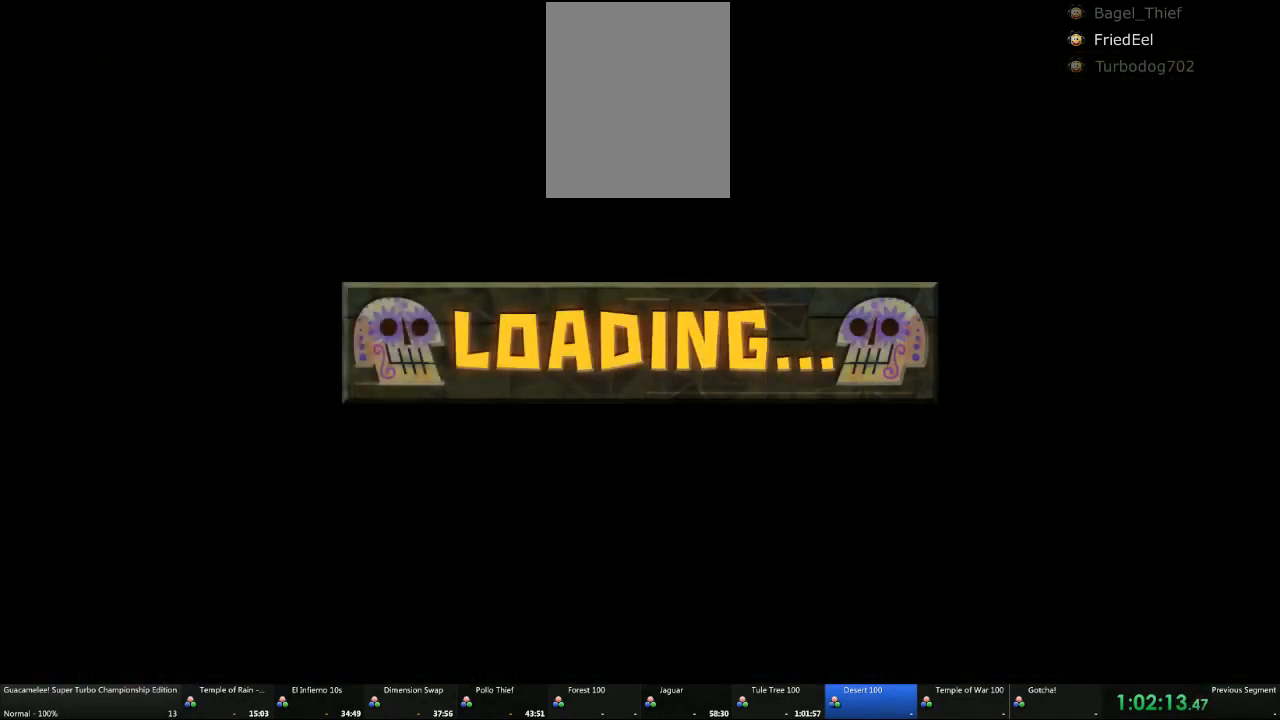
{"dt_ms": 500, "buttons": [], "left_stick": "right", "right_stick": "center", "events": []}
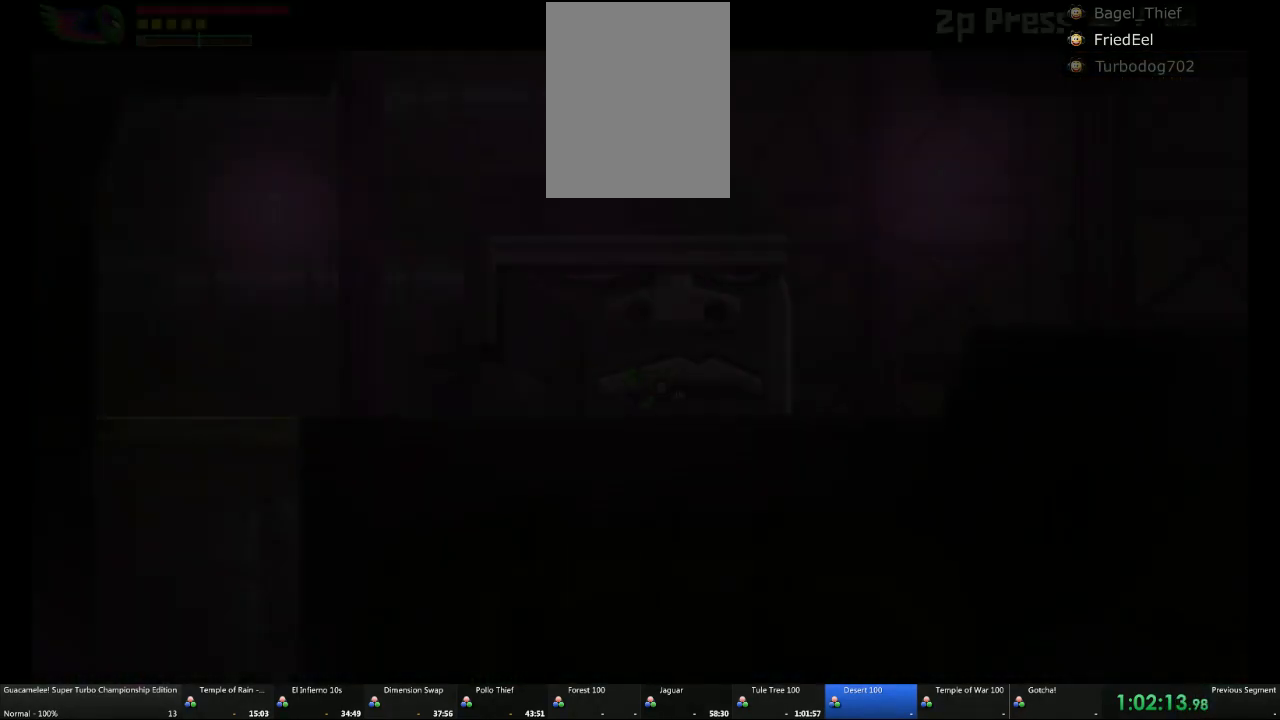
{"dt_ms": 500, "buttons": [], "left_stick": "right", "right_stick": "center", "events": []}
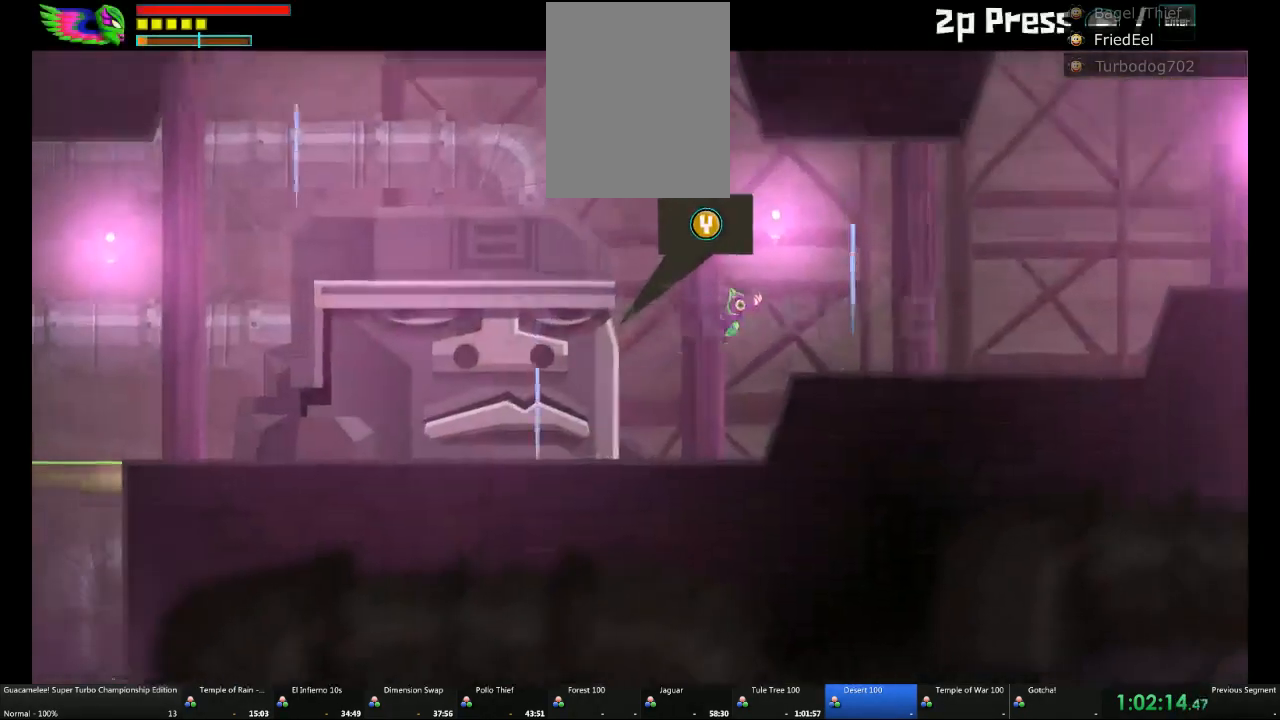
{"dt_ms": 500, "buttons": [], "left_stick": "right", "right_stick": "center", "events": []}
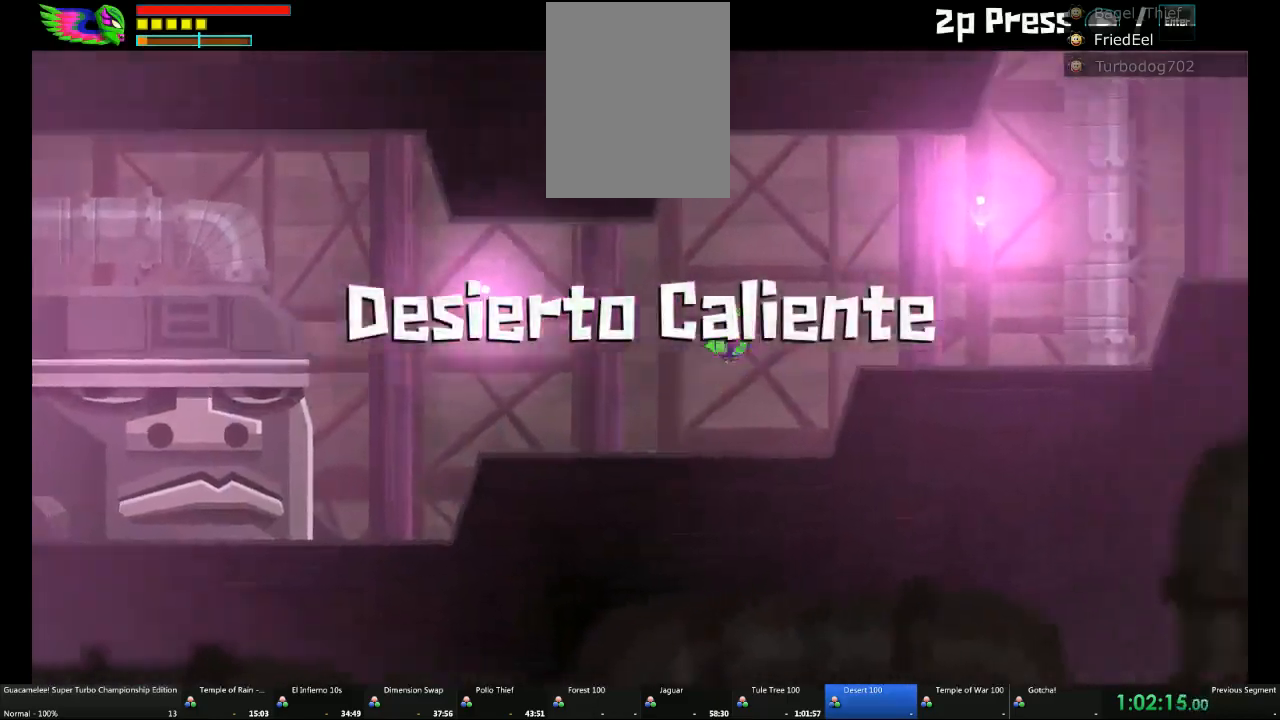
{"dt_ms": 500, "buttons": ["A"], "left_stick": "right", "right_stick": "center", "events": [[400, "A", "down"]]}
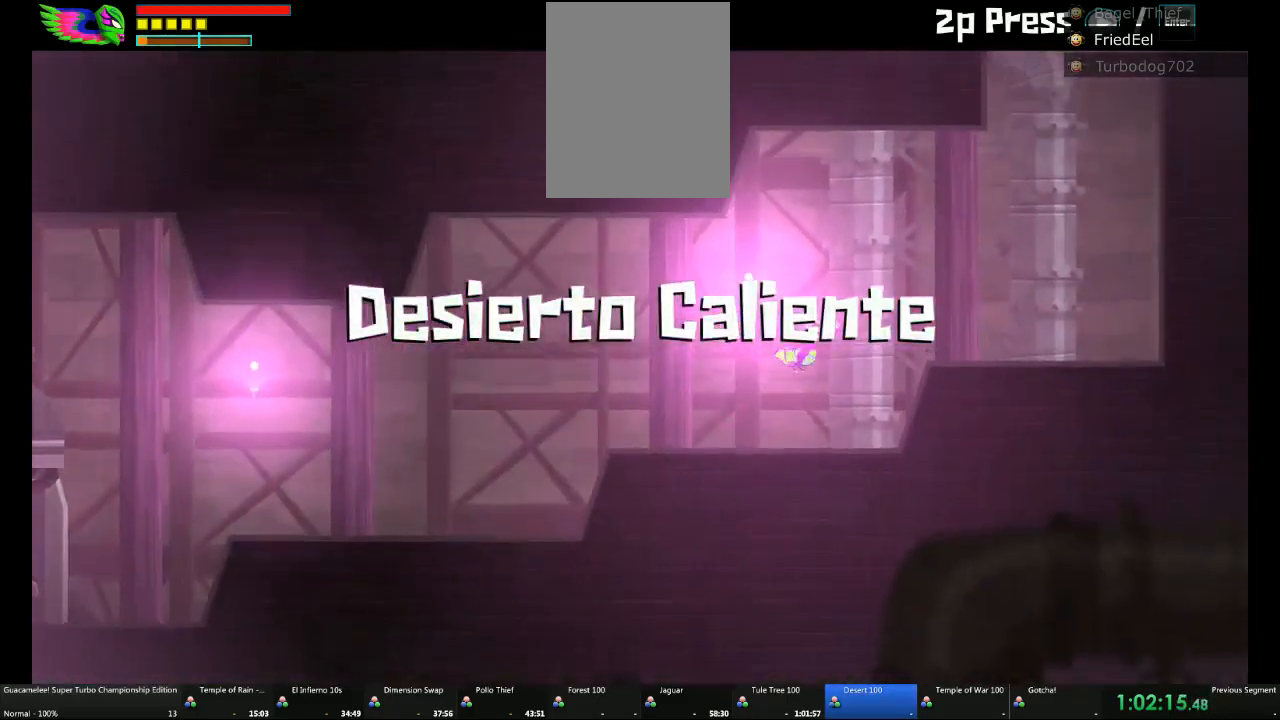
{"dt_ms": 500, "buttons": ["L1"], "left_stick": "right", "right_stick": "center", "events": [[17, "A", "up"], [500, "L1", "down"]]}
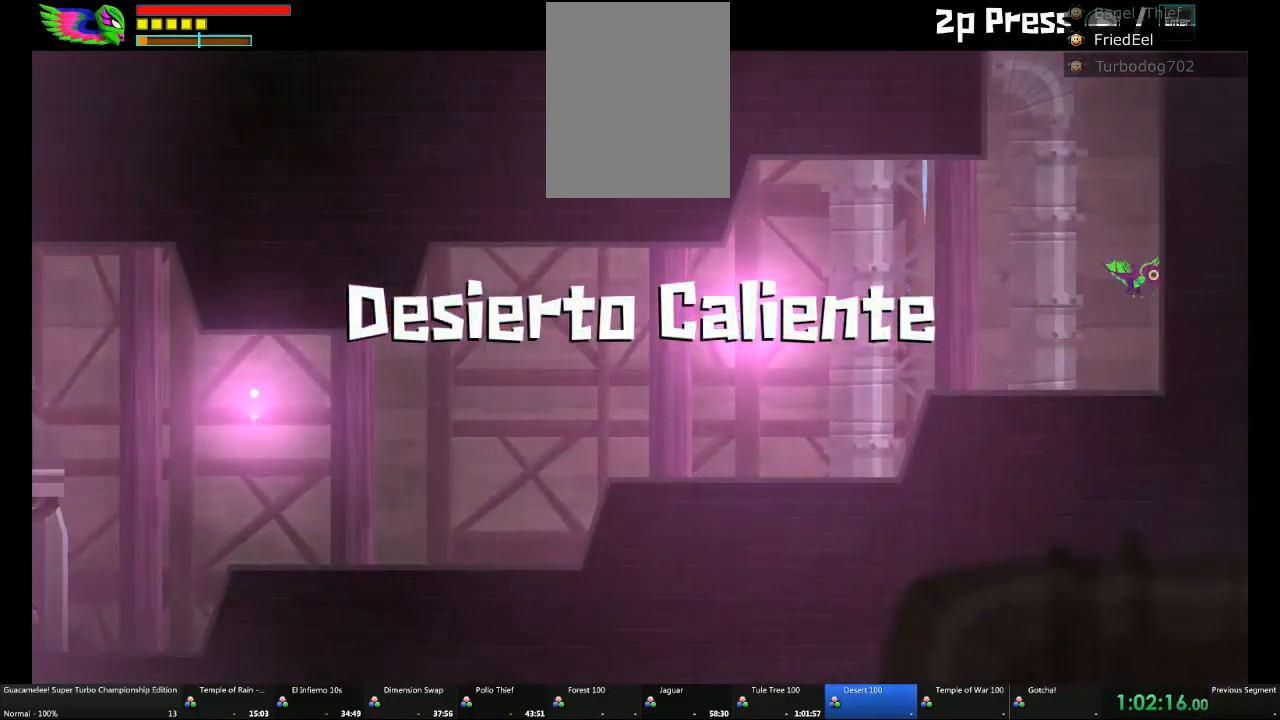
{"dt_ms": 500, "buttons": [], "left_stick": "right", "right_stick": "center", "events": [[100, "left_stick", "up-right"], [150, "L1", "up"], [217, "left_stick", "right"]]}
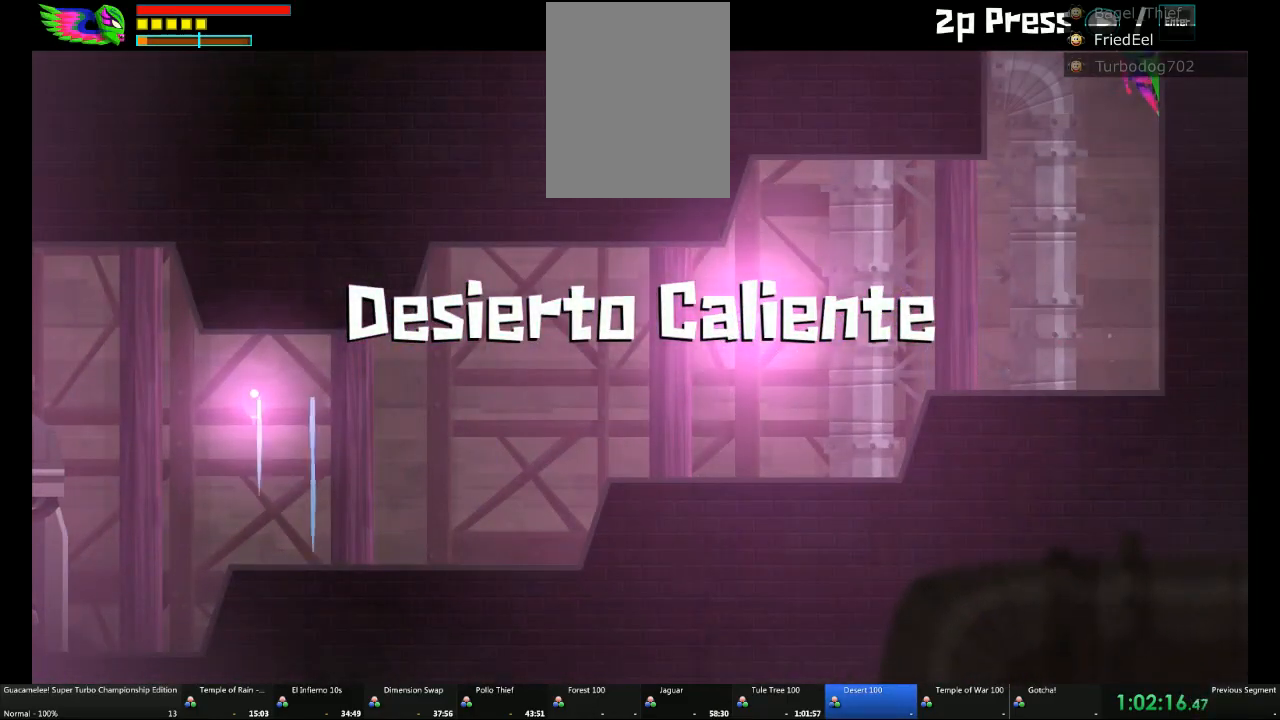
{"dt_ms": 500, "buttons": [], "left_stick": "right", "right_stick": "center", "events": [[17, "left_stick", "left"], [117, "left_stick", "right"]]}
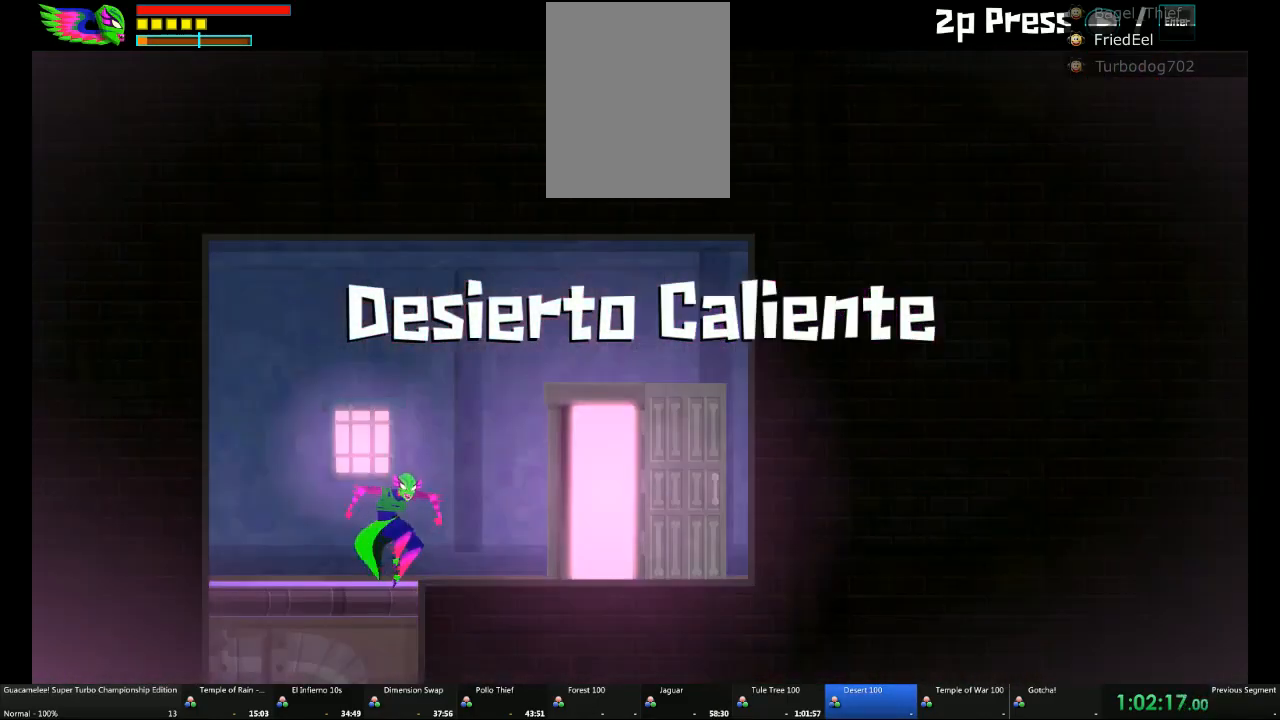
{"dt_ms": 500, "buttons": [], "left_stick": "right", "right_stick": "center", "events": []}
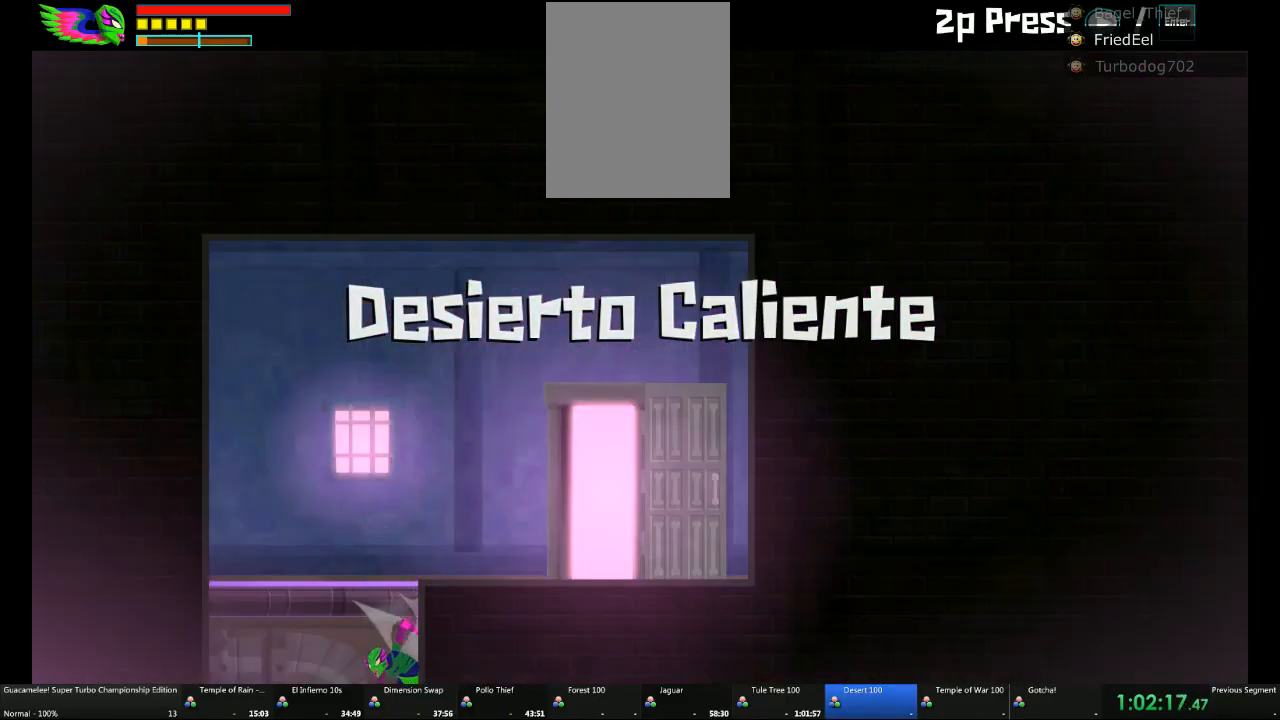
{"dt_ms": 500, "buttons": [], "left_stick": "right", "right_stick": "center", "events": []}